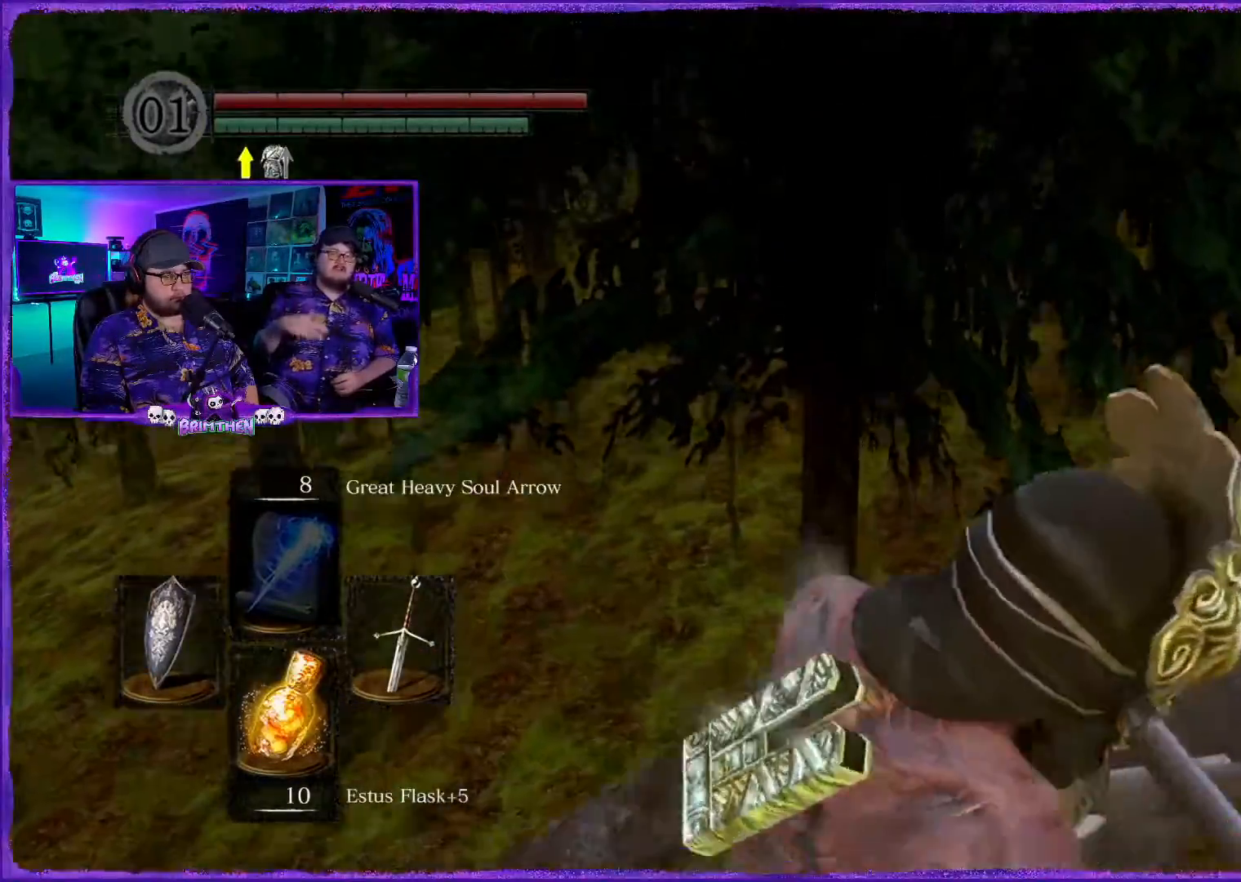
Gameplay with a controller (PlayStation layout); each line is a JSON object with the inputs held at the frame after it. "events" lists button and stick changes between this image and that frame as [ms after this image, input, new state], when the widget could be followed in between.
{"buttons": [], "left_stick": "down", "right_stick": "center", "events": [[167, "right_stick", "center"]]}
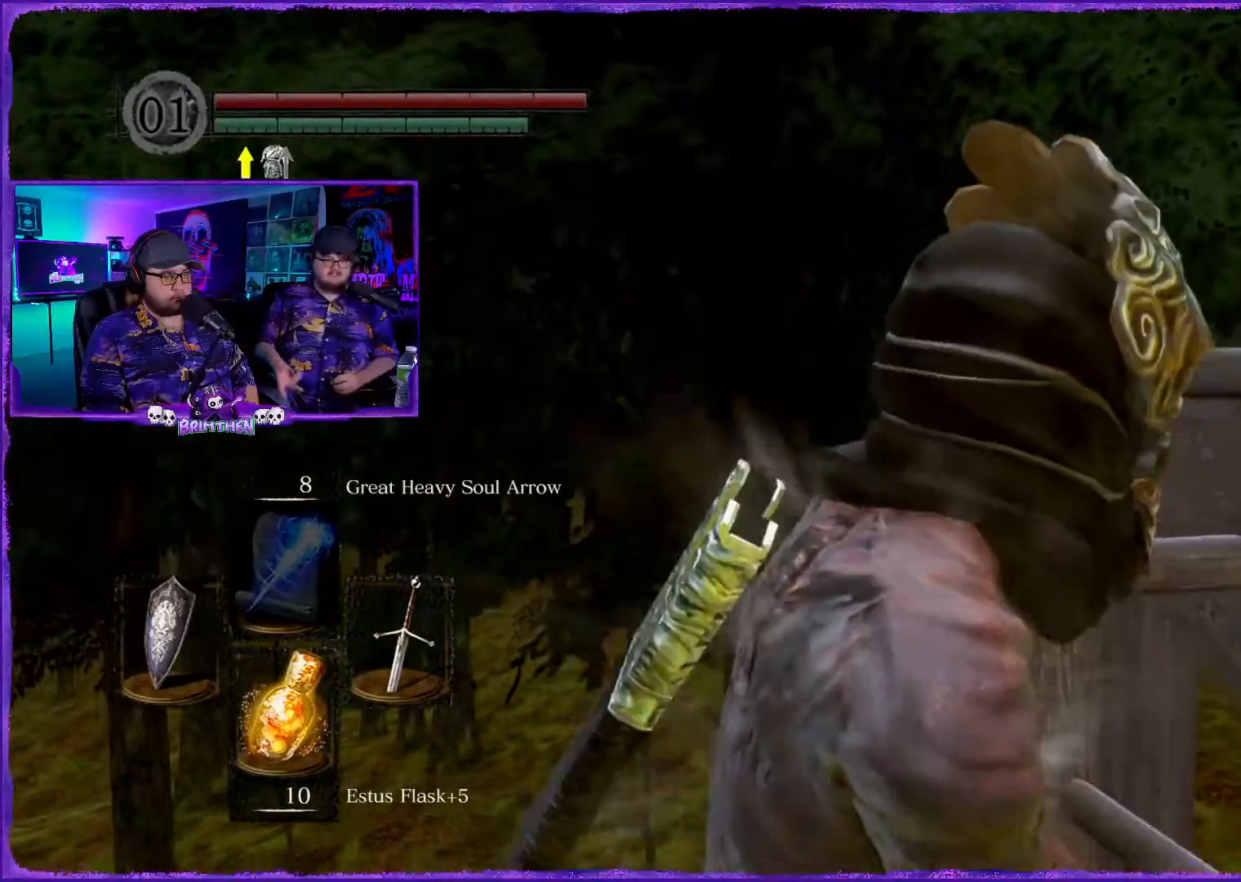
{"buttons": [], "left_stick": "down", "right_stick": "center", "events": [[150, "right_stick", "right"], [500, "right_stick", "center"]]}
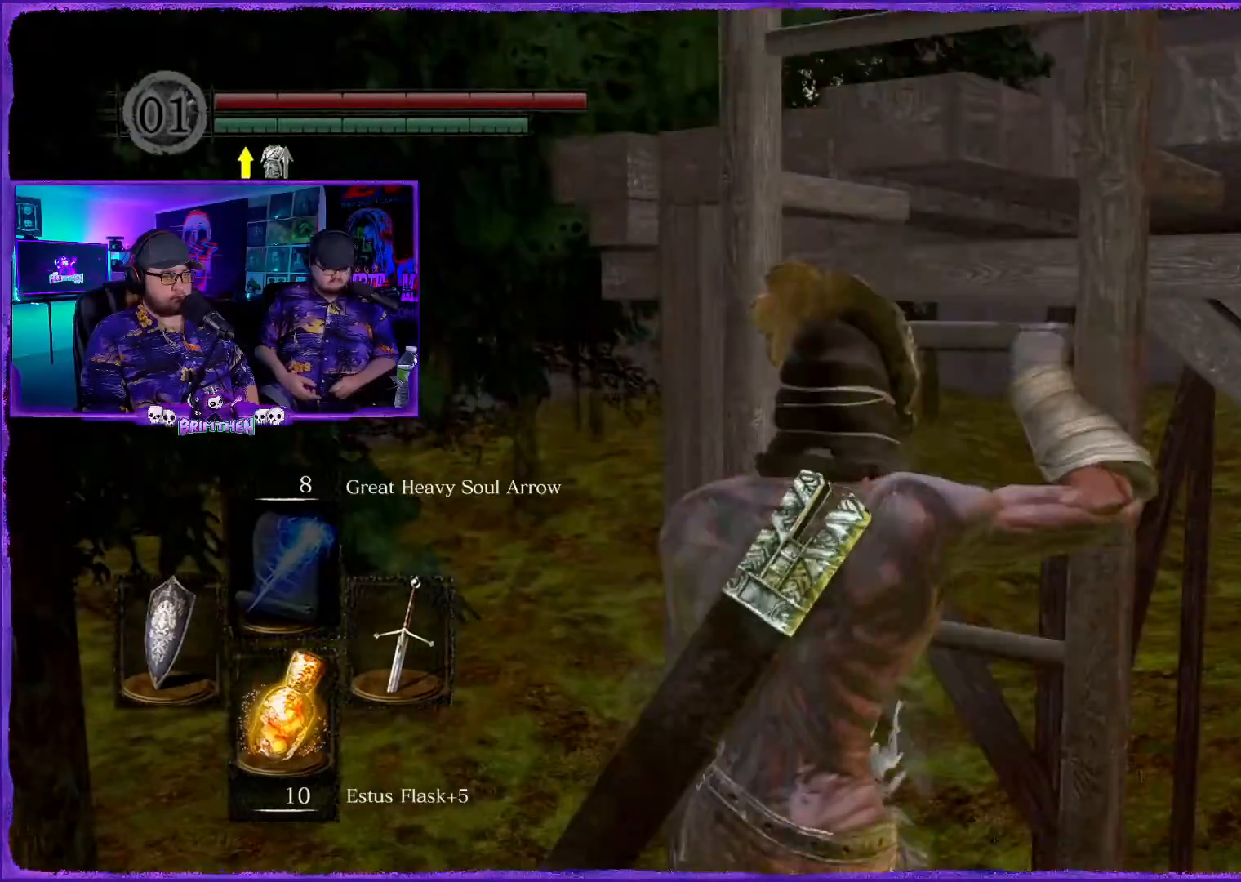
{"buttons": [], "left_stick": "down", "right_stick": "up", "events": [[284, "right_stick", "up"]]}
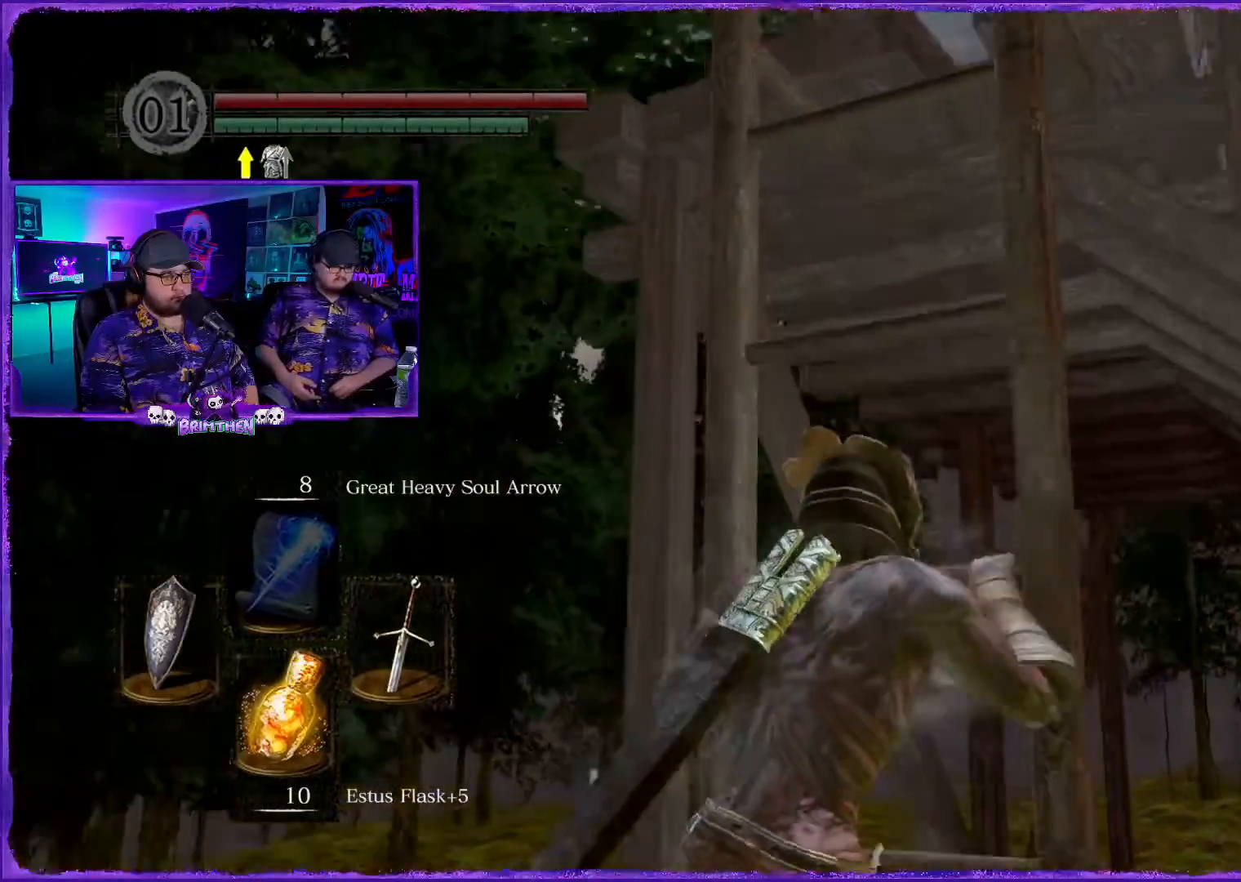
{"buttons": [], "left_stick": "down", "right_stick": "down", "events": [[33, "right_stick", "center"], [484, "right_stick", "down"]]}
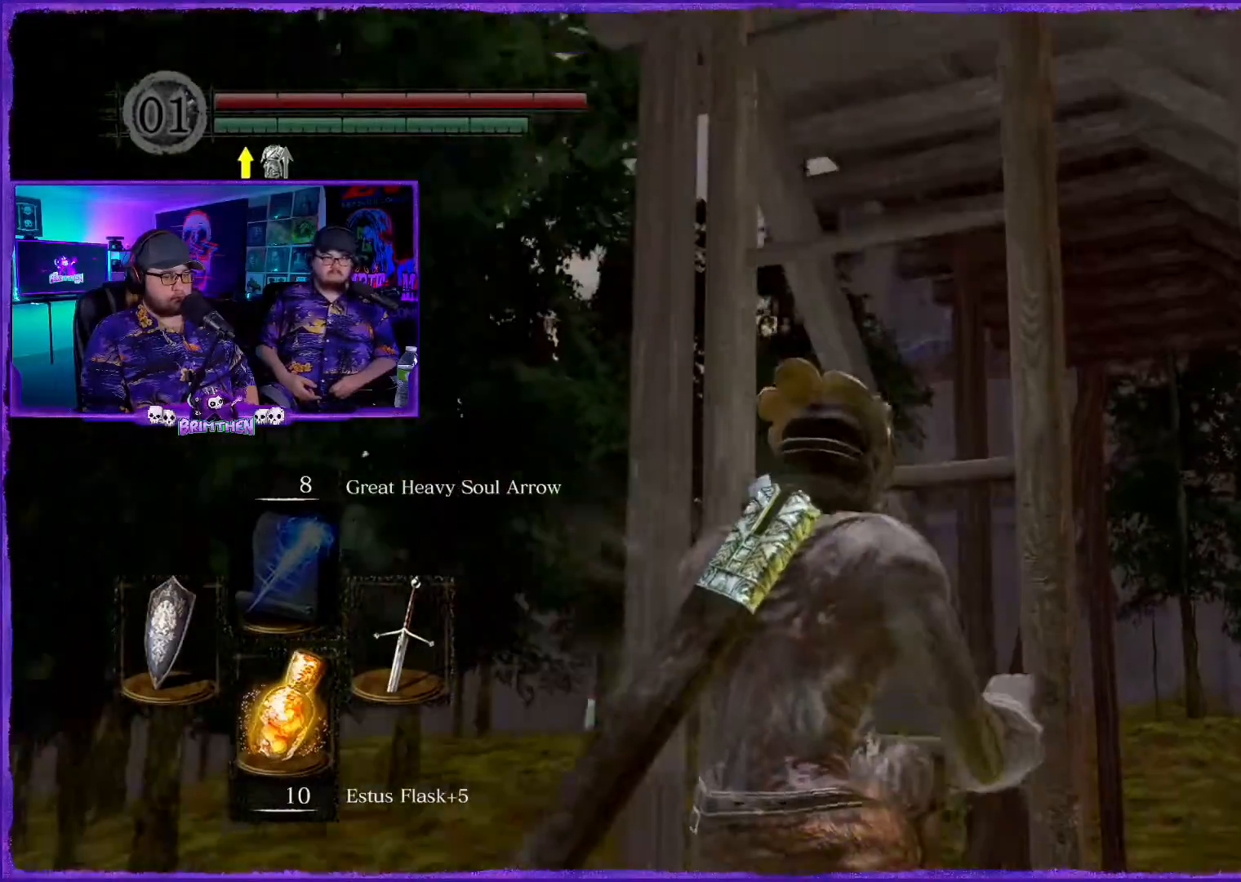
{"buttons": [], "left_stick": "down-left", "right_stick": "center", "events": [[251, "right_stick", "center"], [351, "left_stick", "down-left"]]}
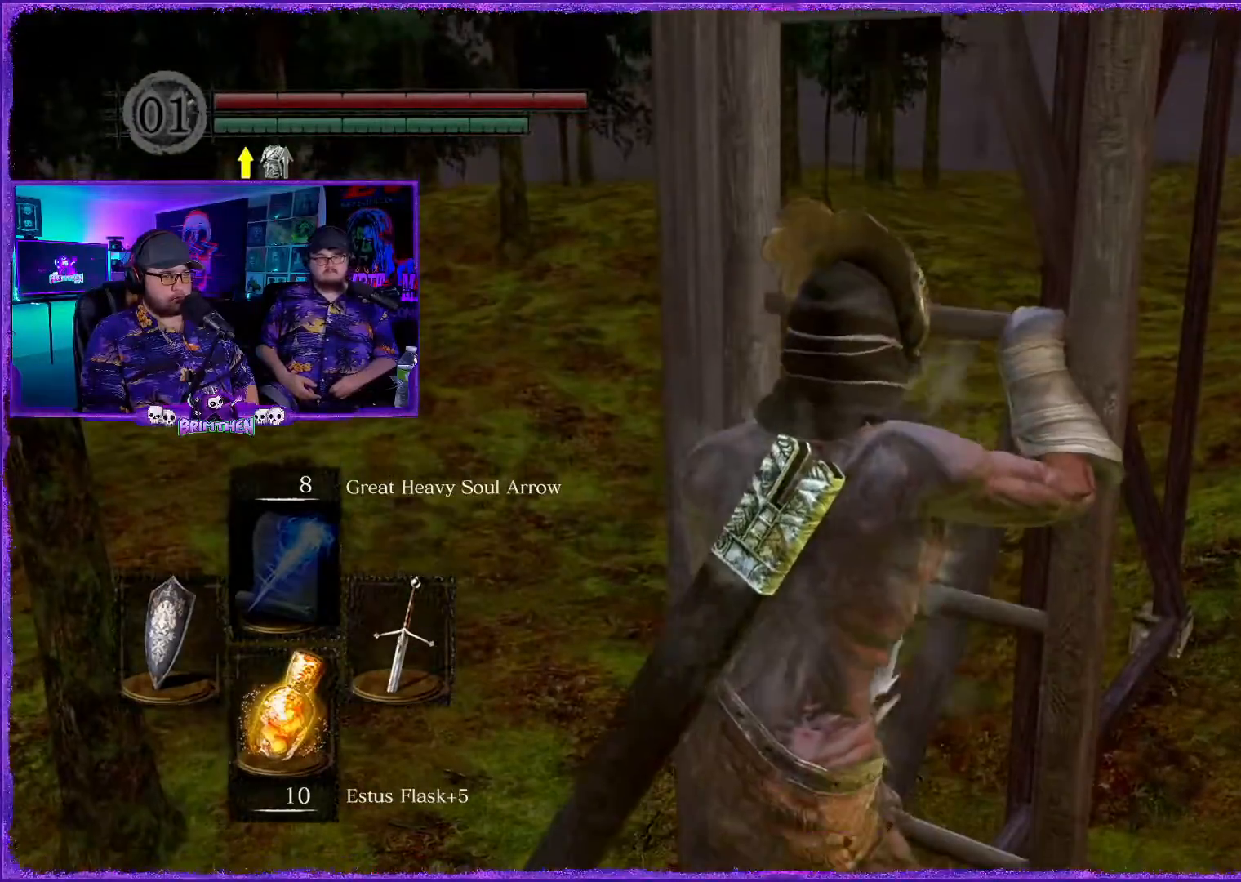
{"buttons": [], "left_stick": "down-left", "right_stick": "center", "events": [[150, "right_stick", "up"], [500, "right_stick", "center"]]}
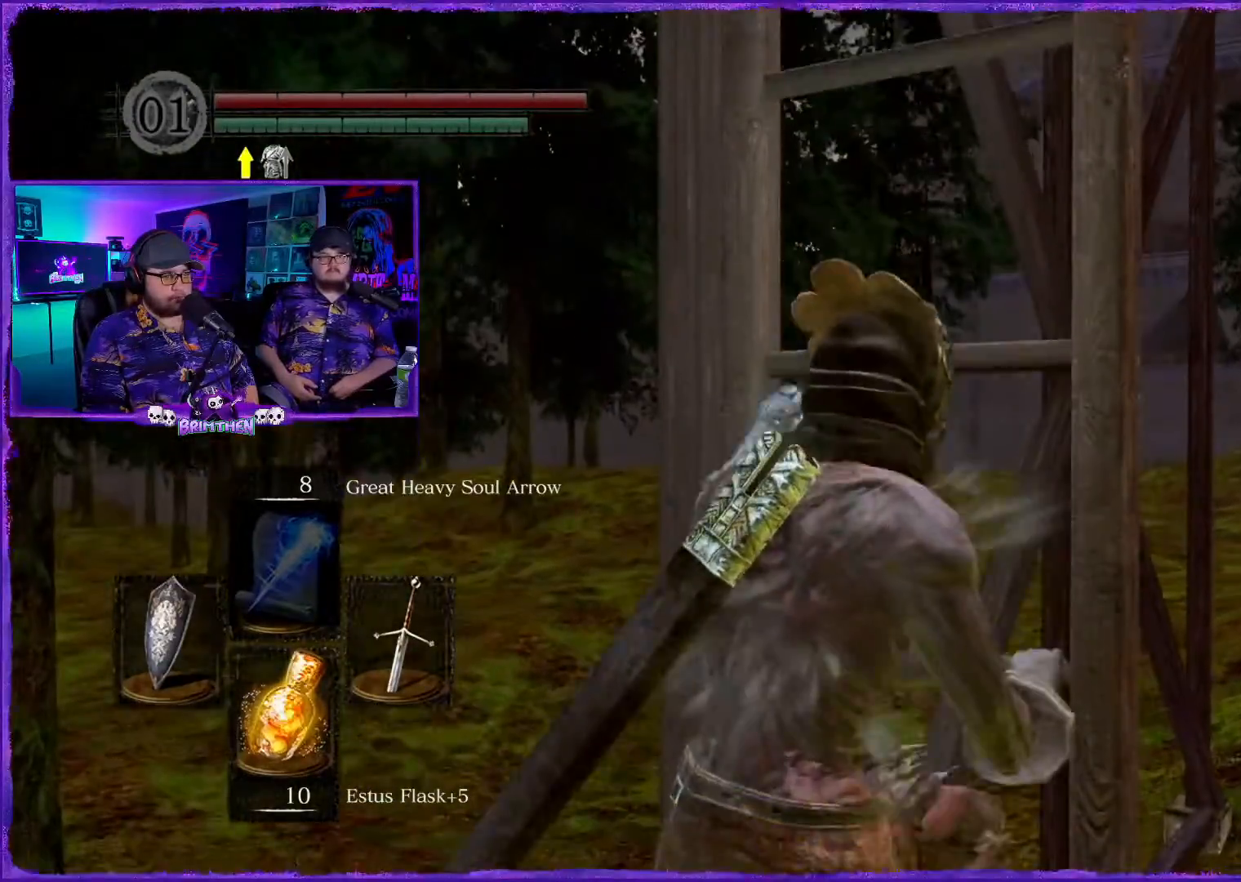
{"buttons": [], "left_stick": "down-left", "right_stick": "center", "events": [[50, "right_stick", "up"], [217, "right_stick", "center"]]}
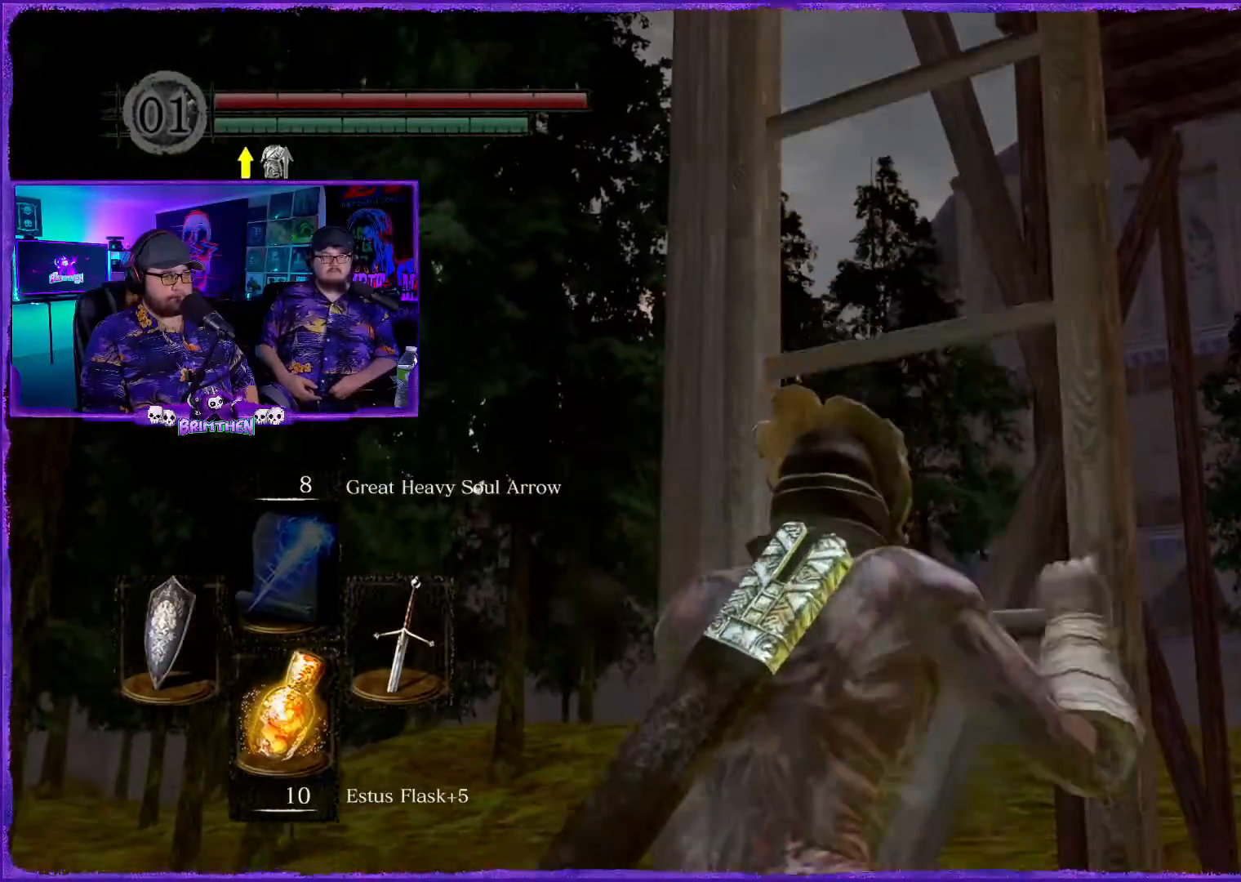
{"buttons": [], "left_stick": "down", "right_stick": "center", "events": [[133, "right_stick", "down"], [317, "left_stick", "down"], [367, "right_stick", "center"]]}
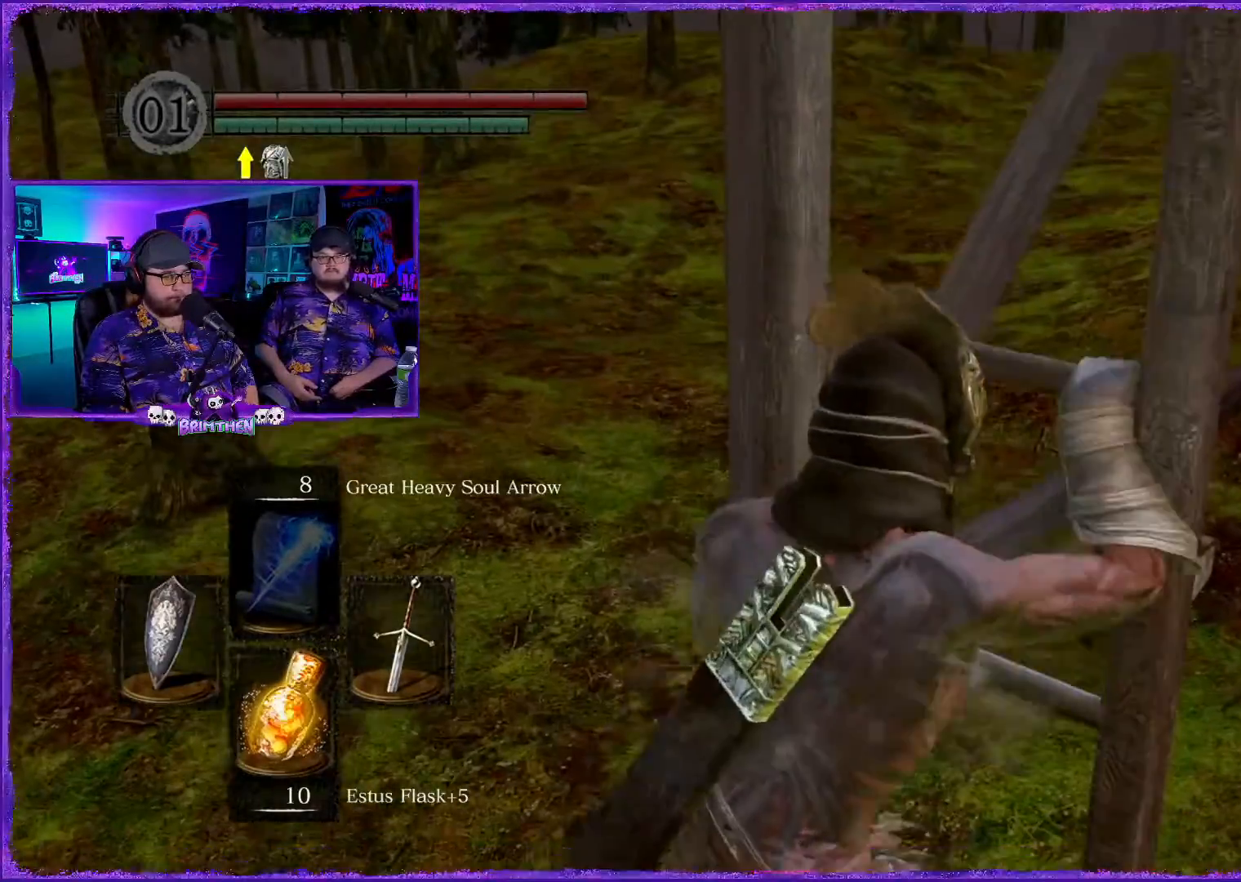
{"buttons": [], "left_stick": "down", "right_stick": "center", "events": []}
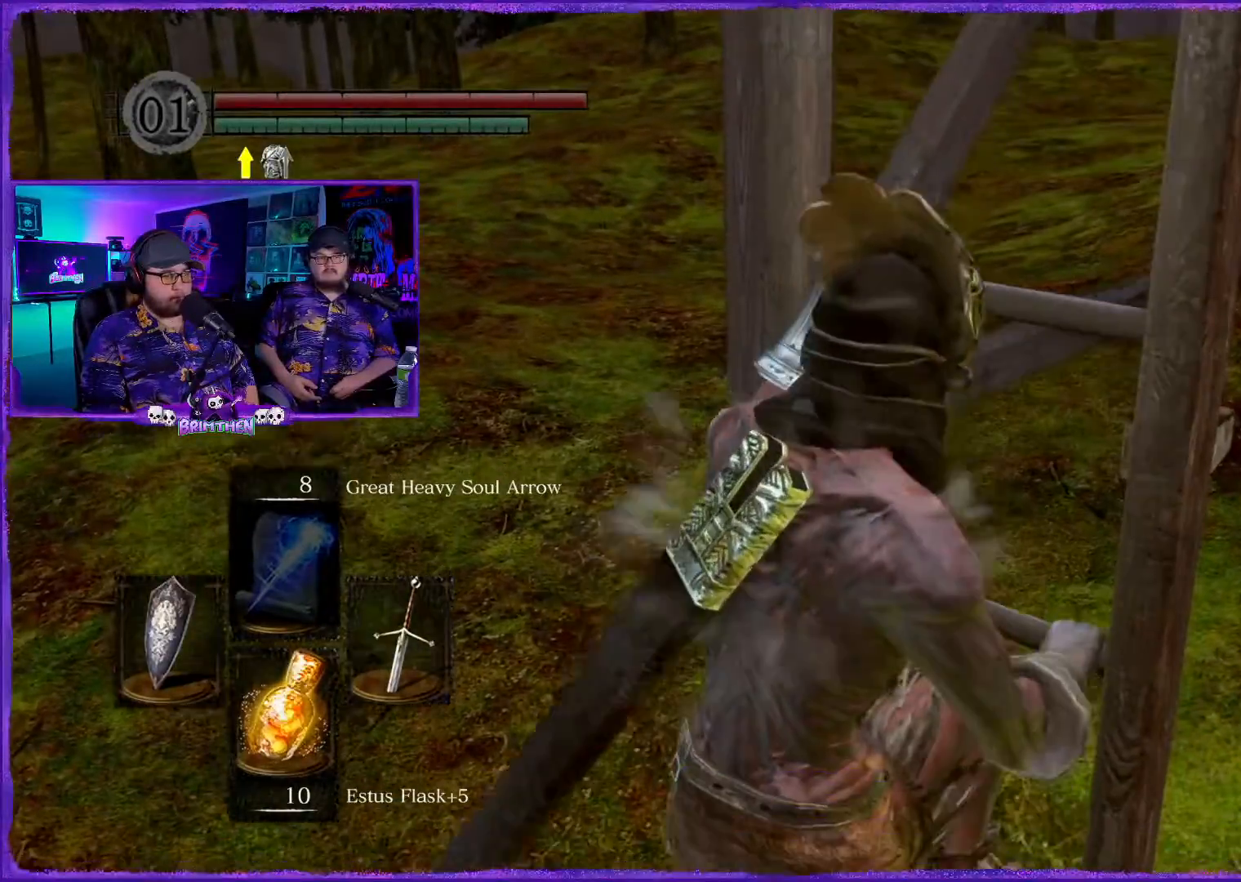
{"buttons": [], "left_stick": "down-left", "right_stick": "center", "events": [[150, "left_stick", "down-left"]]}
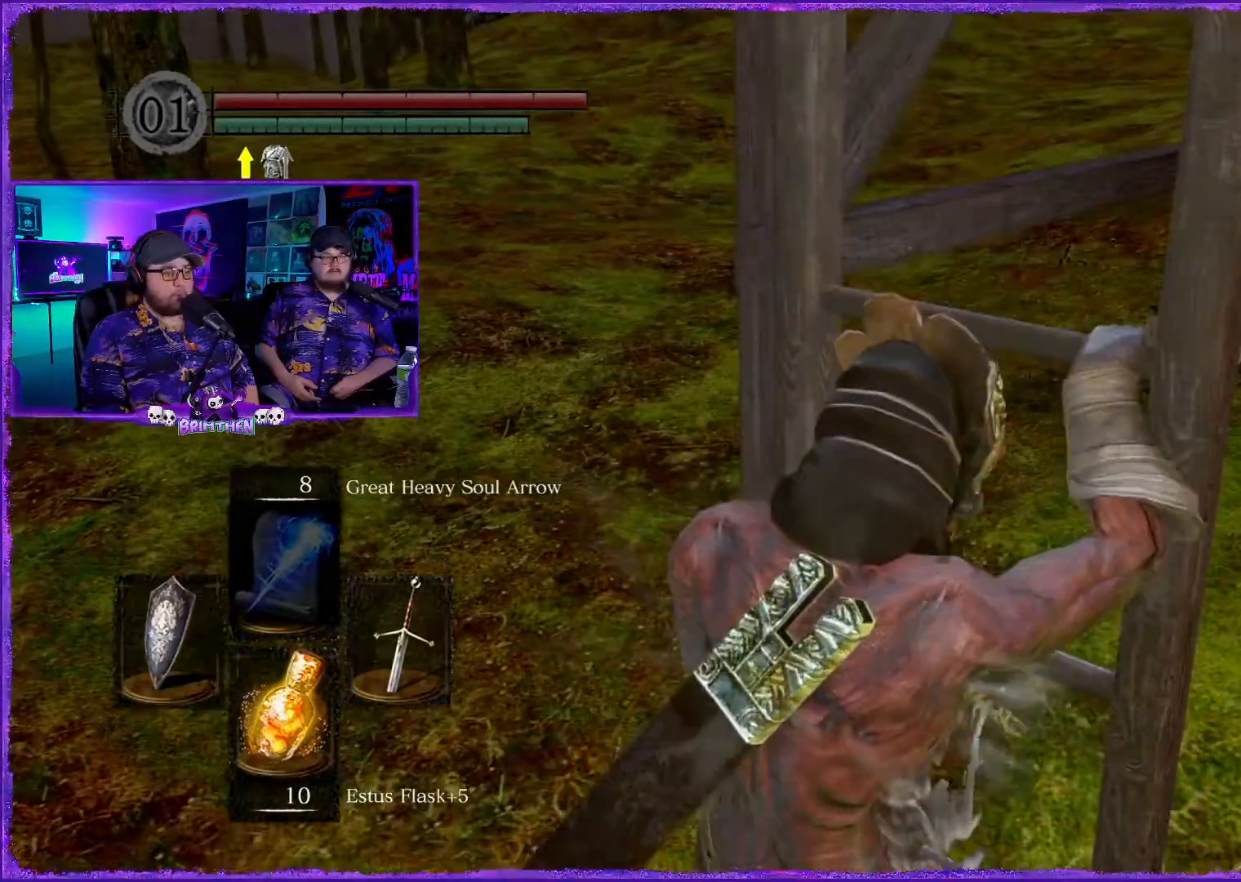
{"buttons": [], "left_stick": "down", "right_stick": "center", "events": [[17, "left_stick", "down"]]}